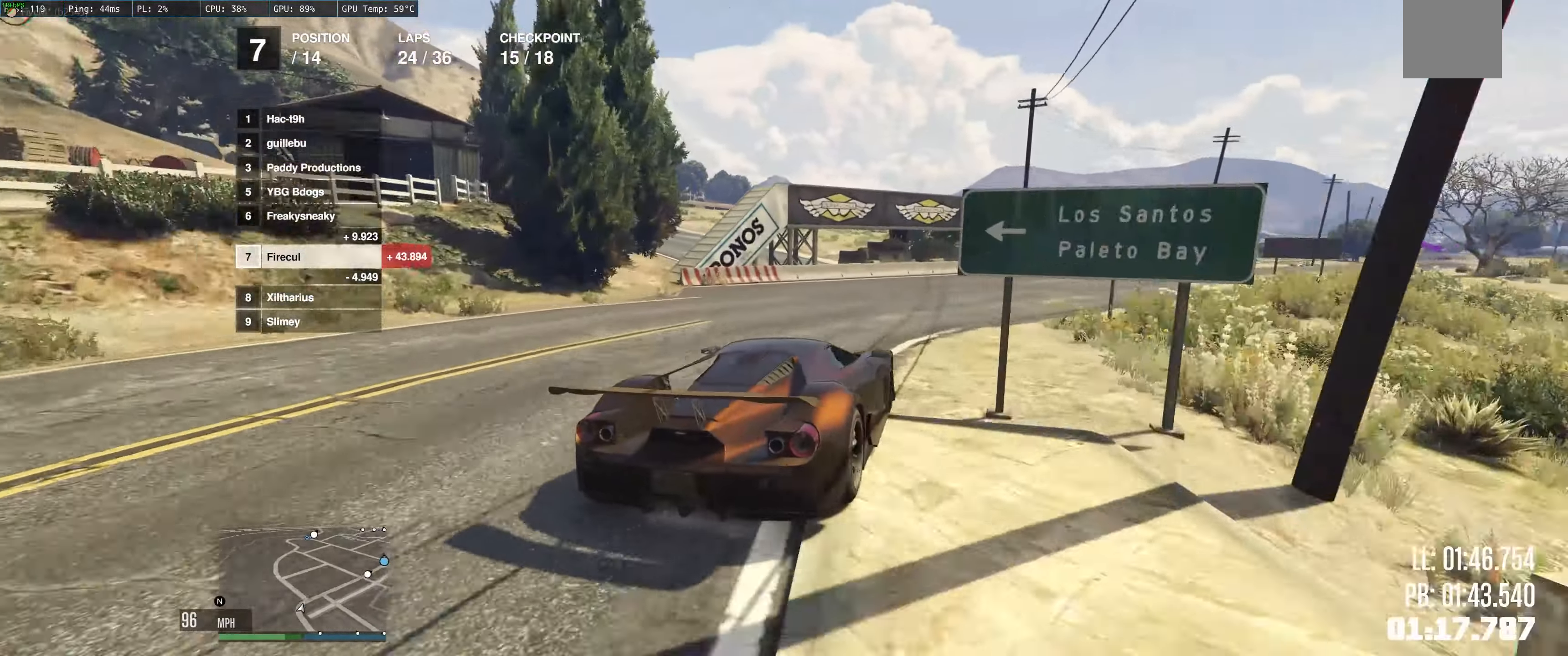
Gameplay with a controller (Xbox layout); each line is a JSON object with the inputs held at the frame after it. "events" lists button and stick changes between this image and that frame as [ms after this image, input, new state], when the widget could be followed in between. Not read: L3 R3.
{"buttons": ["R2"], "left_stick": "right", "right_stick": "center", "events": [[250, "left_stick", "center"], [450, "left_stick", "right"]]}
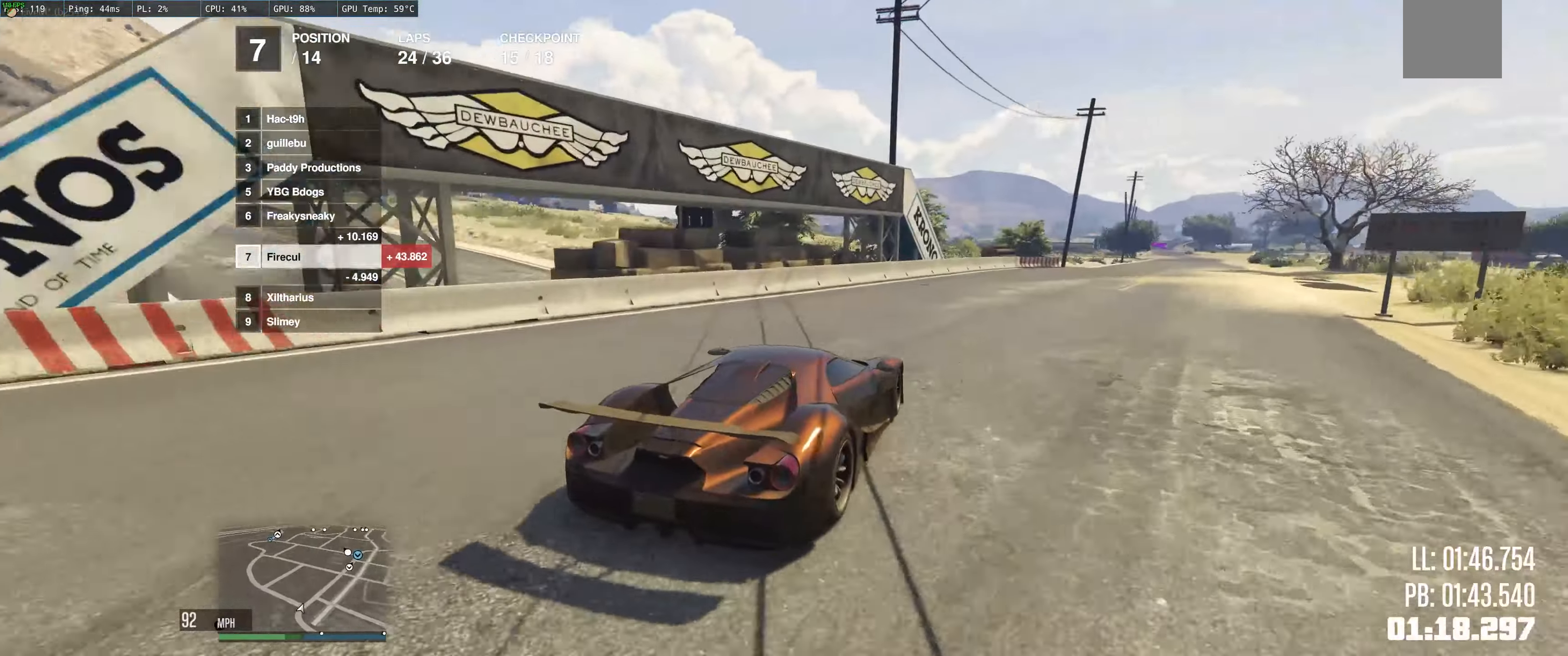
{"buttons": ["R2"], "left_stick": "right", "right_stick": "center", "events": [[100, "left_stick", "up"], [200, "left_stick", "right"], [384, "left_stick", "left"], [500, "left_stick", "right"]]}
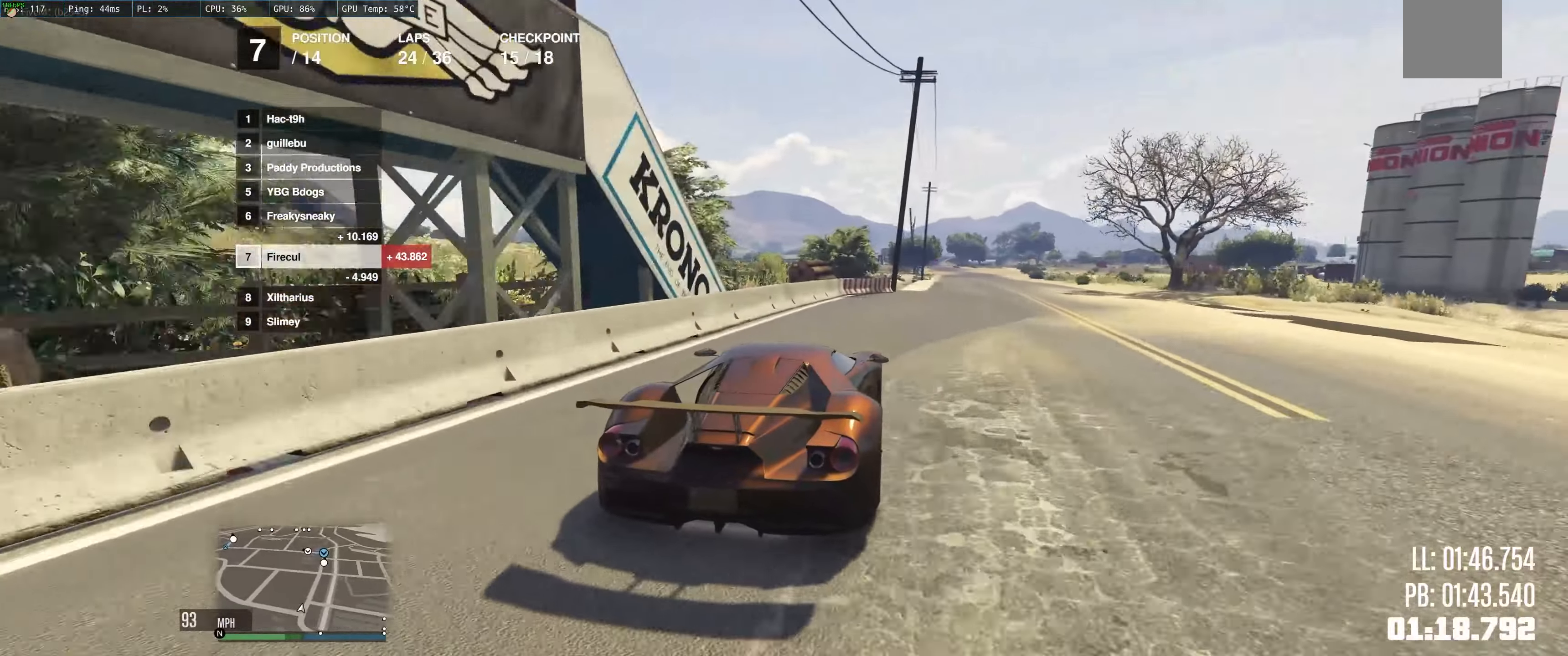
{"buttons": ["R2"], "left_stick": "up-left", "right_stick": "center", "events": [[150, "left_stick", "center"], [250, "left_stick", "right"], [384, "left_stick", "up-left"]]}
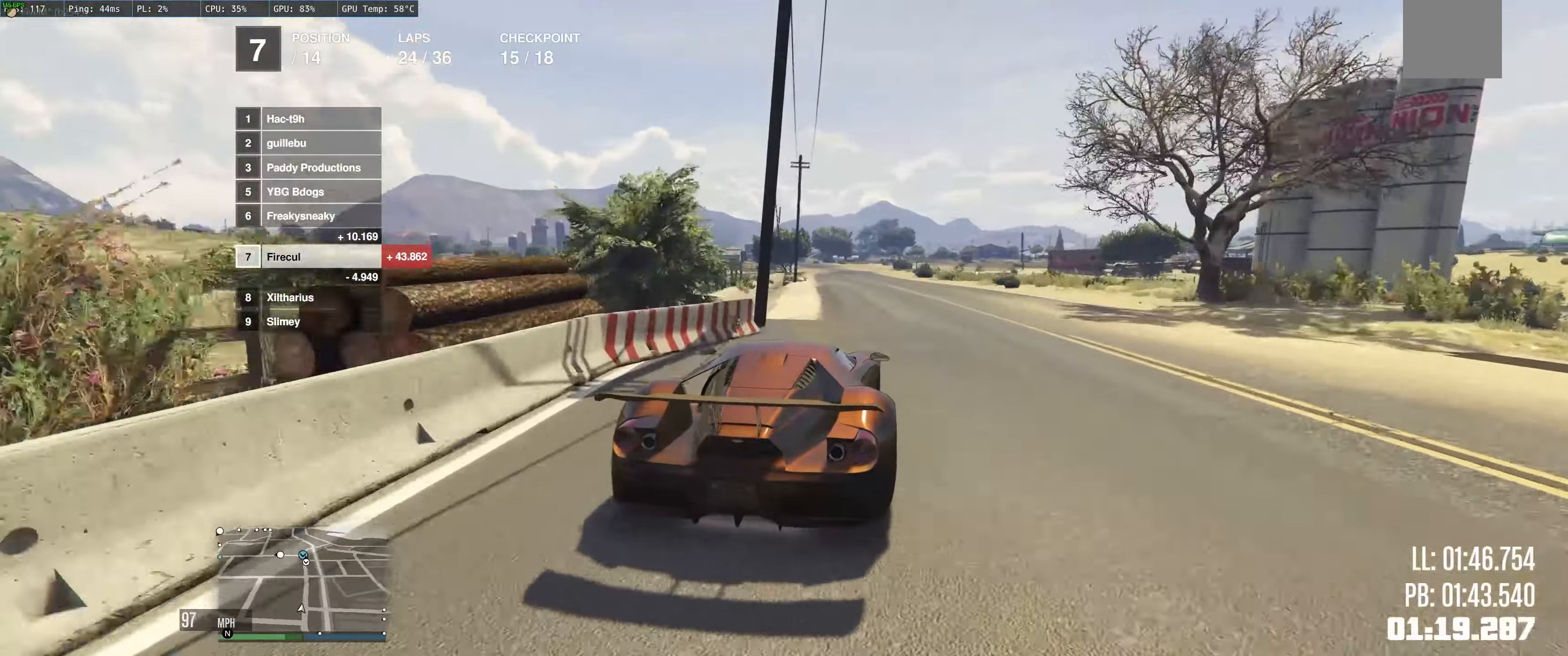
{"buttons": ["R2"], "left_stick": "center", "right_stick": "center", "events": [[50, "left_stick", "up-right"], [134, "left_stick", "up"], [234, "left_stick", "up-left"], [467, "left_stick", "center"]]}
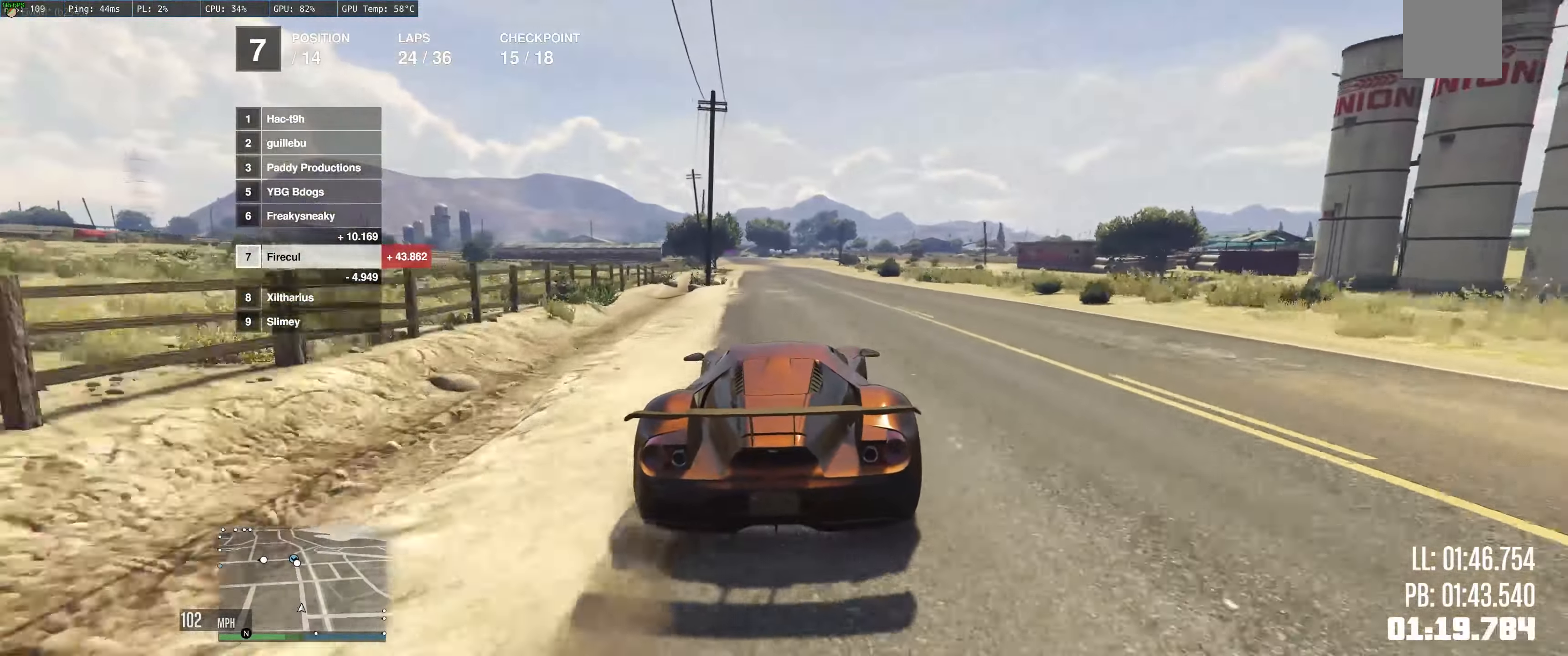
{"buttons": ["R2"], "left_stick": "up-left", "right_stick": "center", "events": [[434, "left_stick", "up-left"]]}
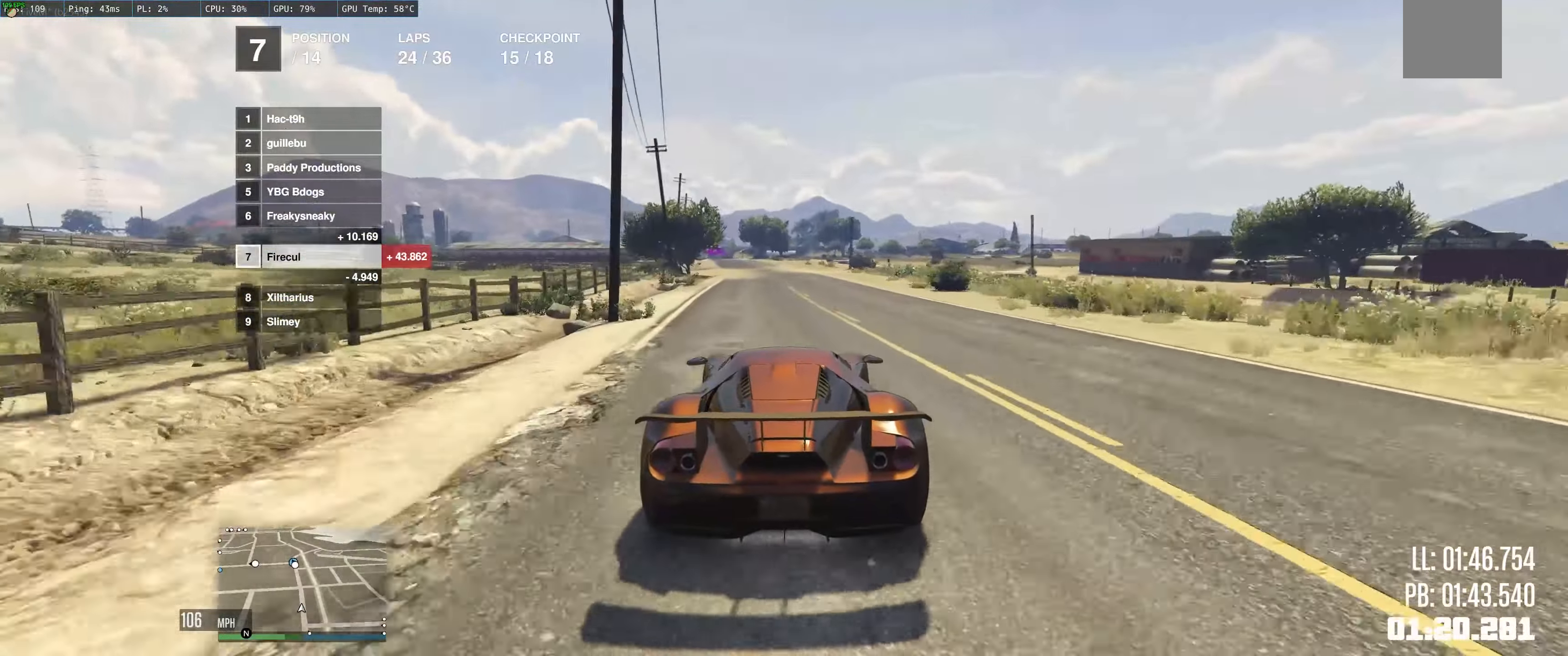
{"buttons": ["R2"], "left_stick": "up-left", "right_stick": "center", "events": []}
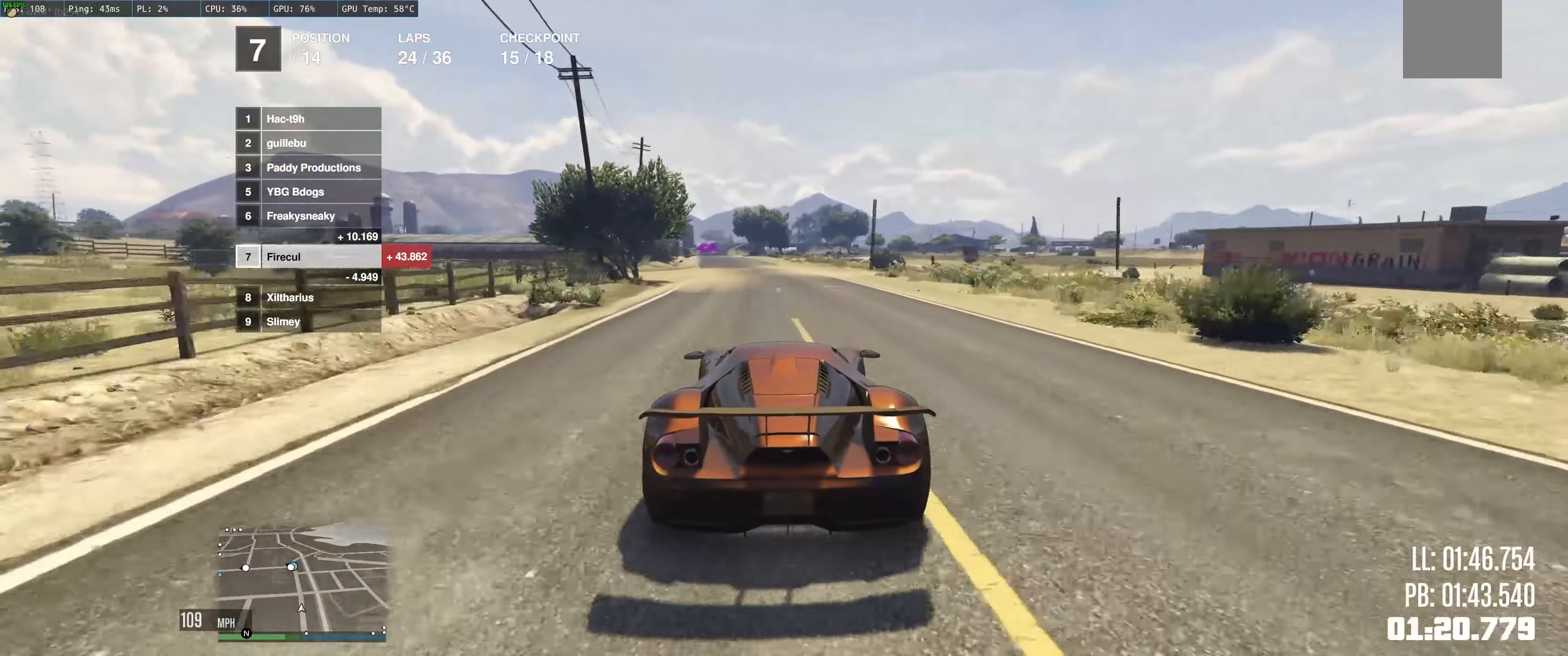
{"buttons": ["R2"], "left_stick": "up-left", "right_stick": "center", "events": [[200, "left_stick", "center"], [433, "left_stick", "up-left"]]}
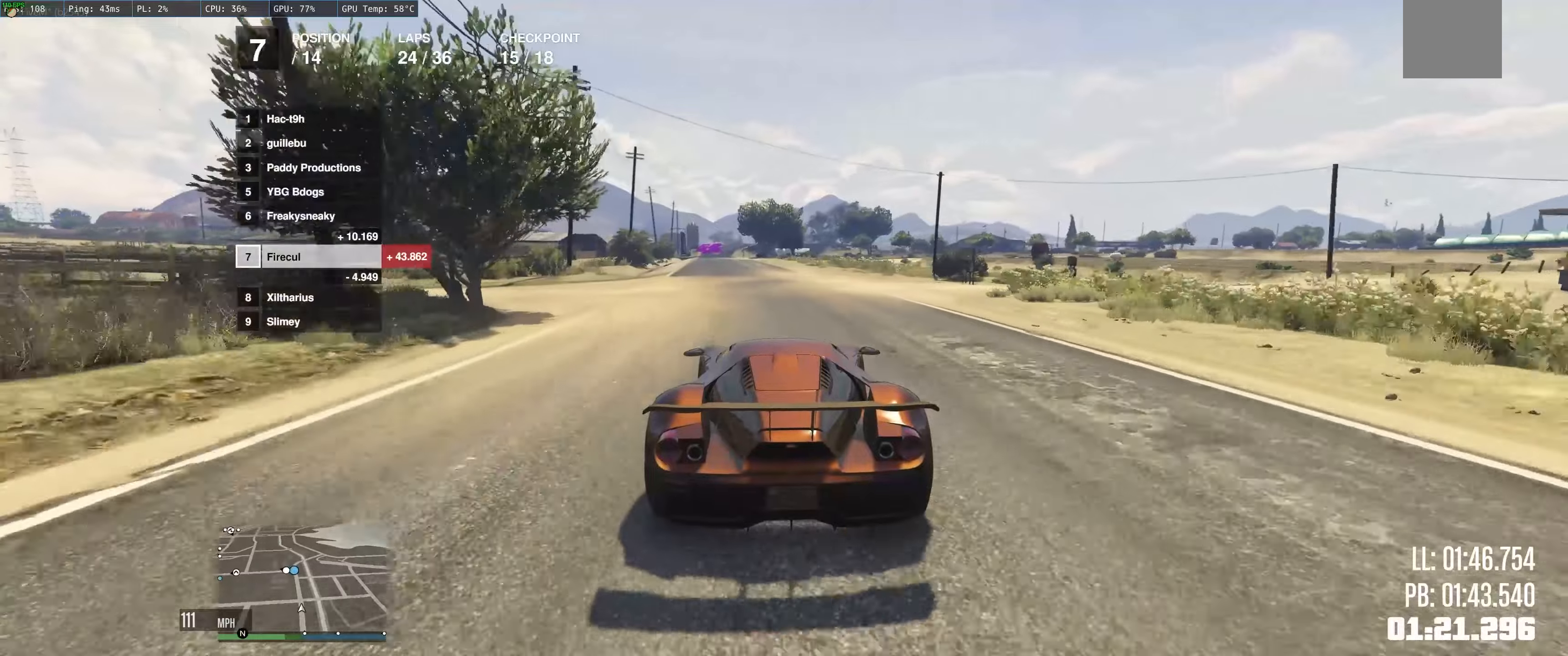
{"buttons": ["R2"], "left_stick": "center", "right_stick": "center", "events": [[133, "left_stick", "center"], [266, "left_stick", "up-left"], [383, "left_stick", "center"]]}
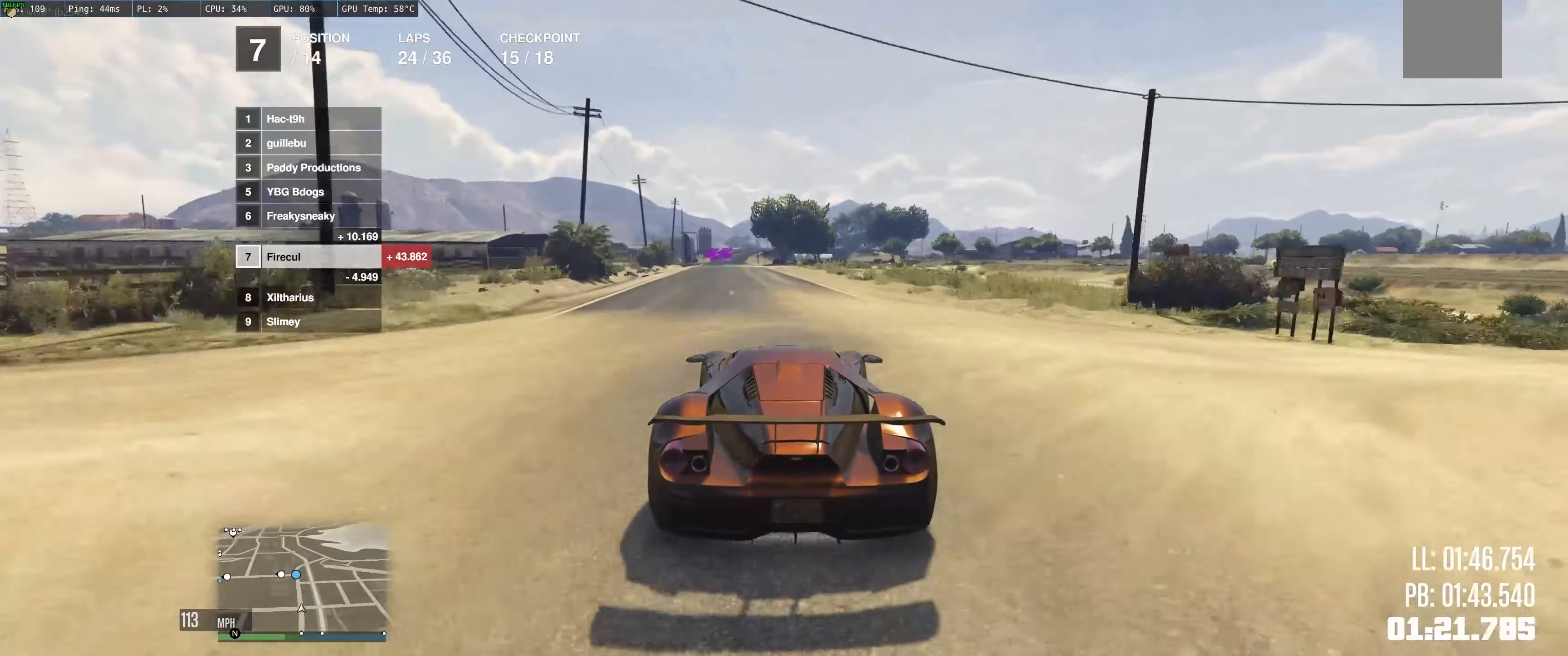
{"buttons": ["R2"], "left_stick": "center", "right_stick": "center", "events": [[183, "left_stick", "up-left"], [333, "left_stick", "center"]]}
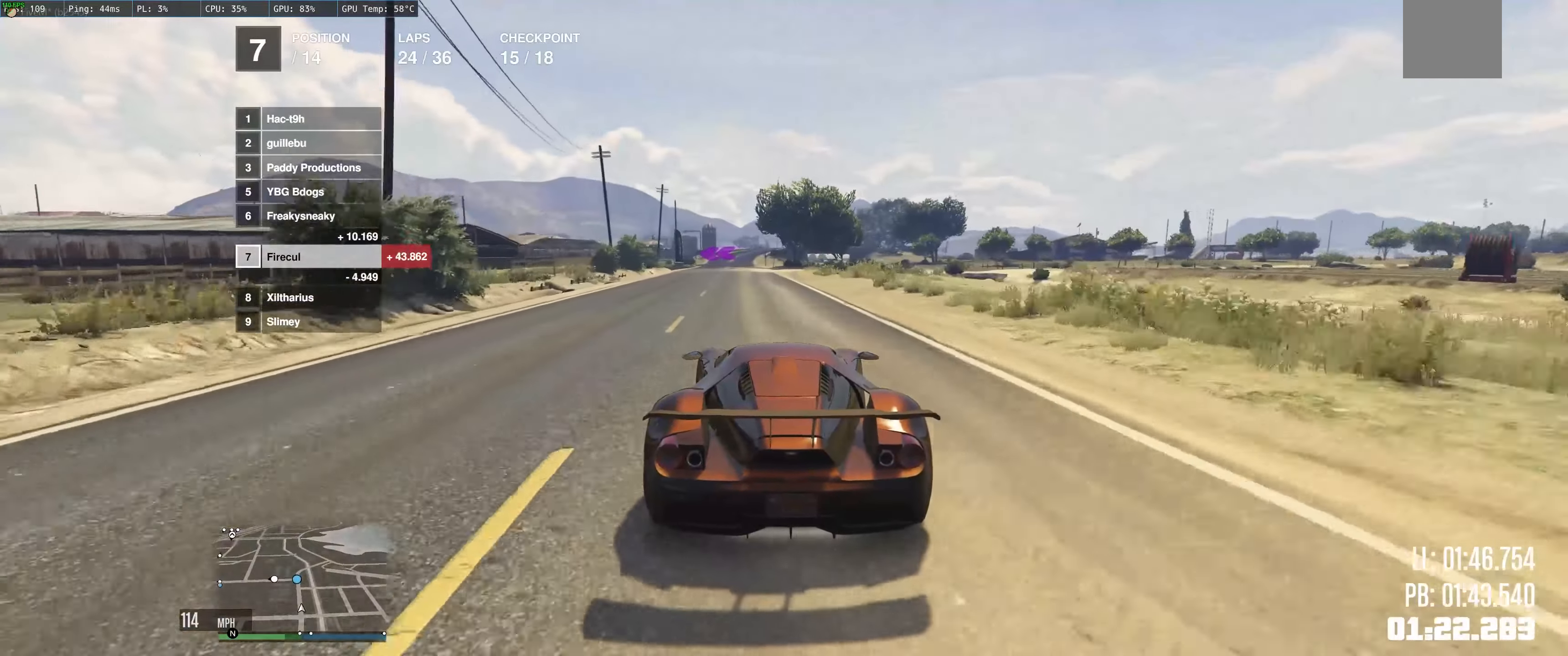
{"buttons": ["R2"], "left_stick": "center", "right_stick": "center", "events": [[100, "left_stick", "up-left"], [150, "left_stick", "left"], [300, "left_stick", "up-right"], [483, "left_stick", "center"]]}
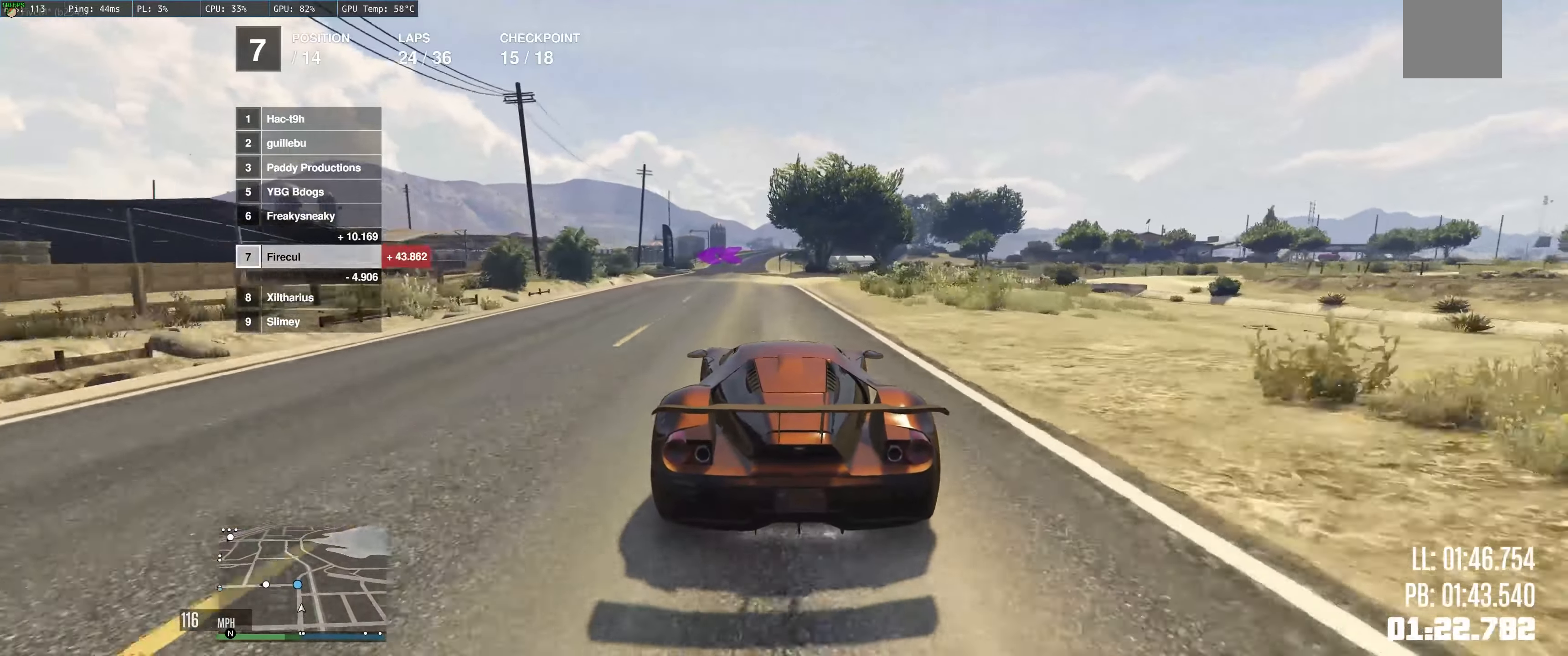
{"buttons": ["R2"], "left_stick": "up-right", "right_stick": "center", "events": [[33, "left_stick", "up-left"], [150, "left_stick", "center"], [333, "left_stick", "up-right"]]}
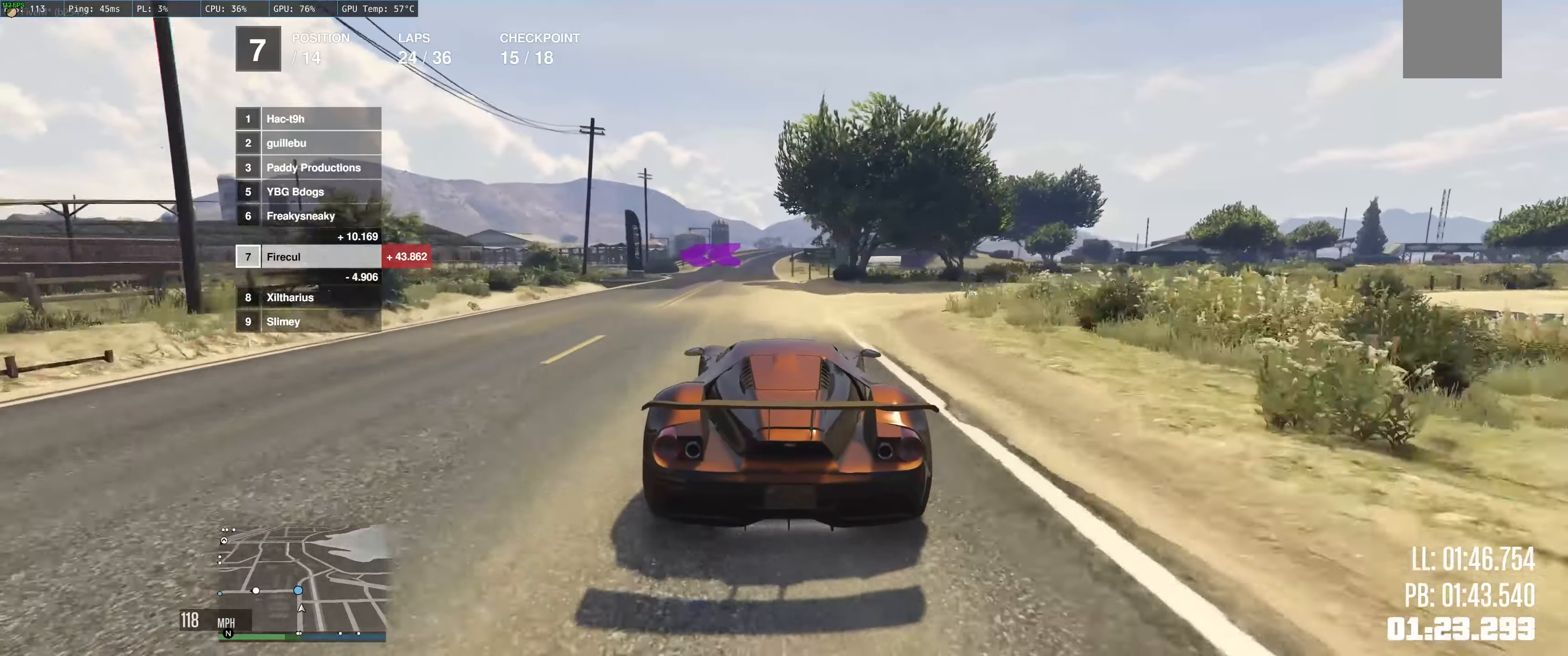
{"buttons": ["L2"], "left_stick": "up-left", "right_stick": "center", "events": [[50, "left_stick", "up-left"], [133, "L2", "down"], [150, "R2", "up"]]}
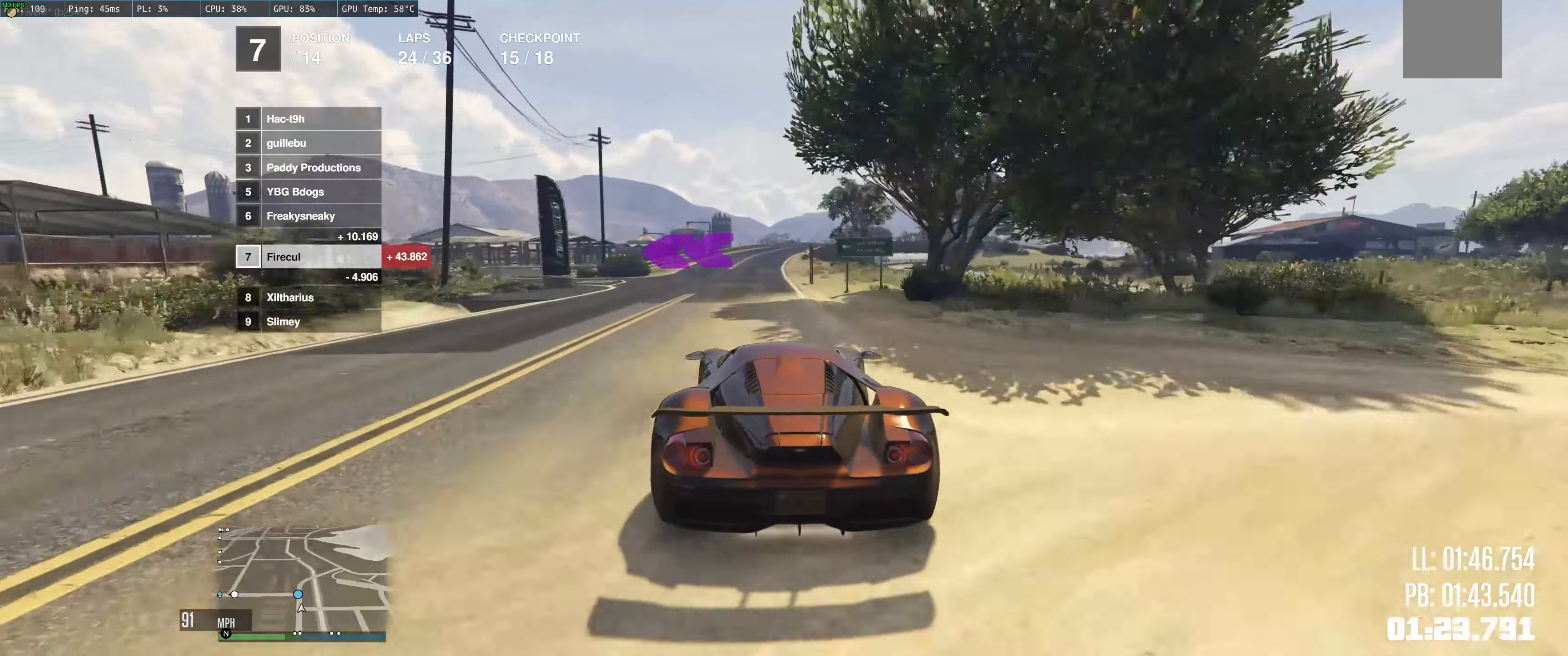
{"buttons": ["R2"], "left_stick": "left", "right_stick": "center", "events": [[216, "L2", "up"], [300, "R2", "down"], [366, "left_stick", "left"]]}
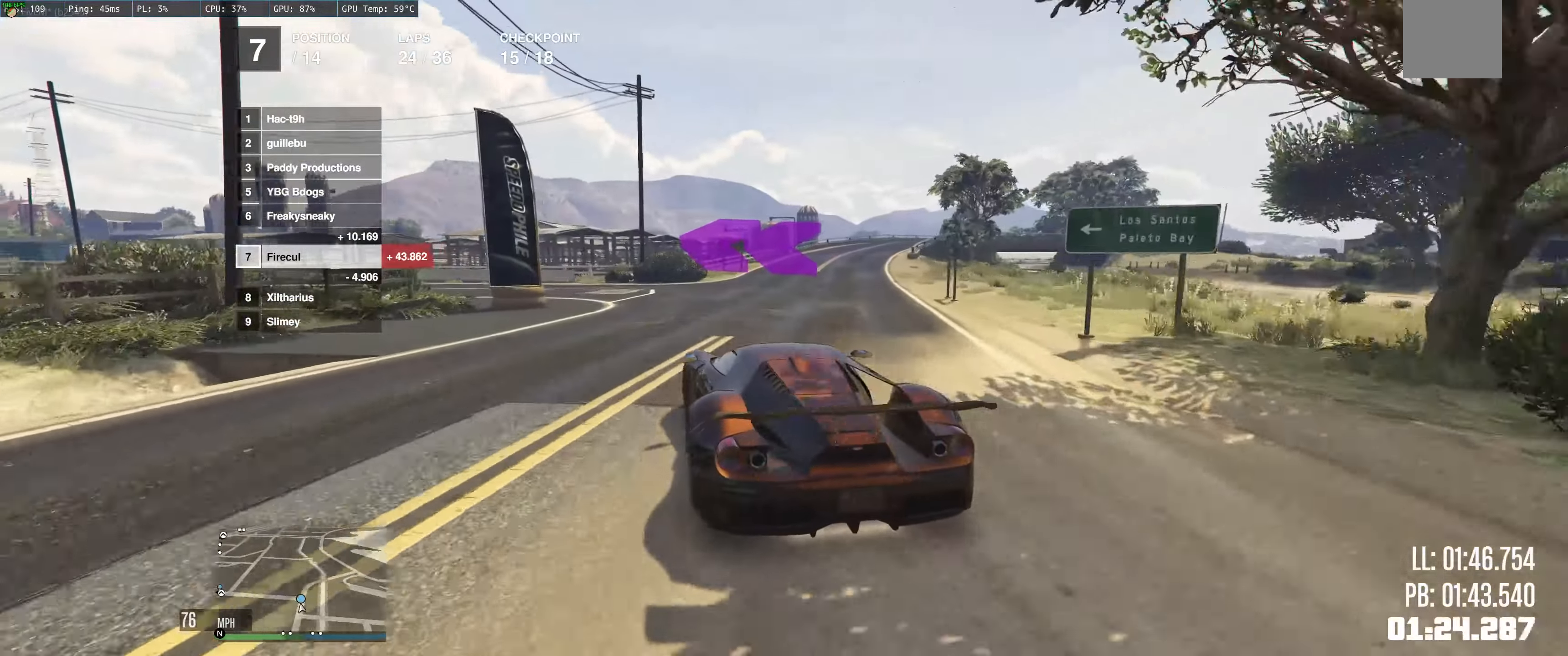
{"buttons": [], "left_stick": "left", "right_stick": "center", "events": [[466, "R2", "up"]]}
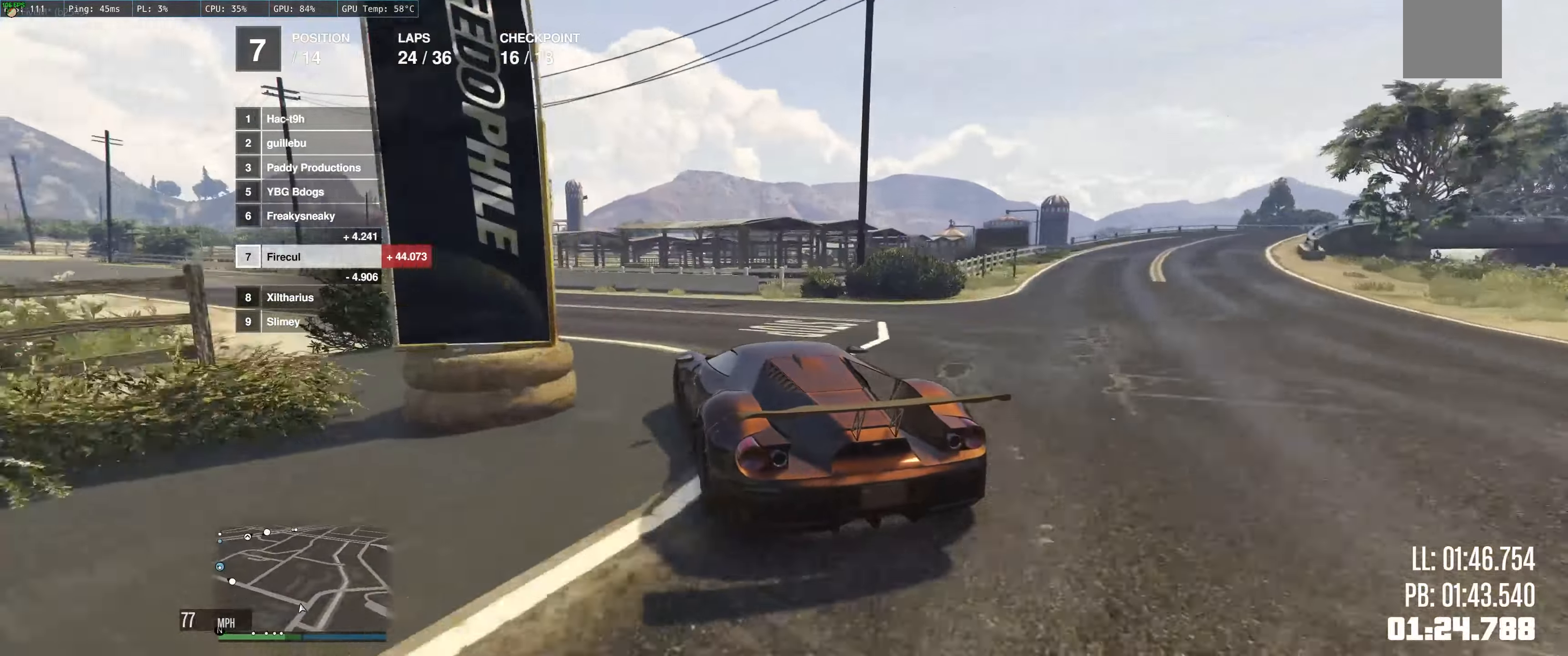
{"buttons": ["R2"], "left_stick": "left", "right_stick": "center", "events": [[66, "R2", "down"]]}
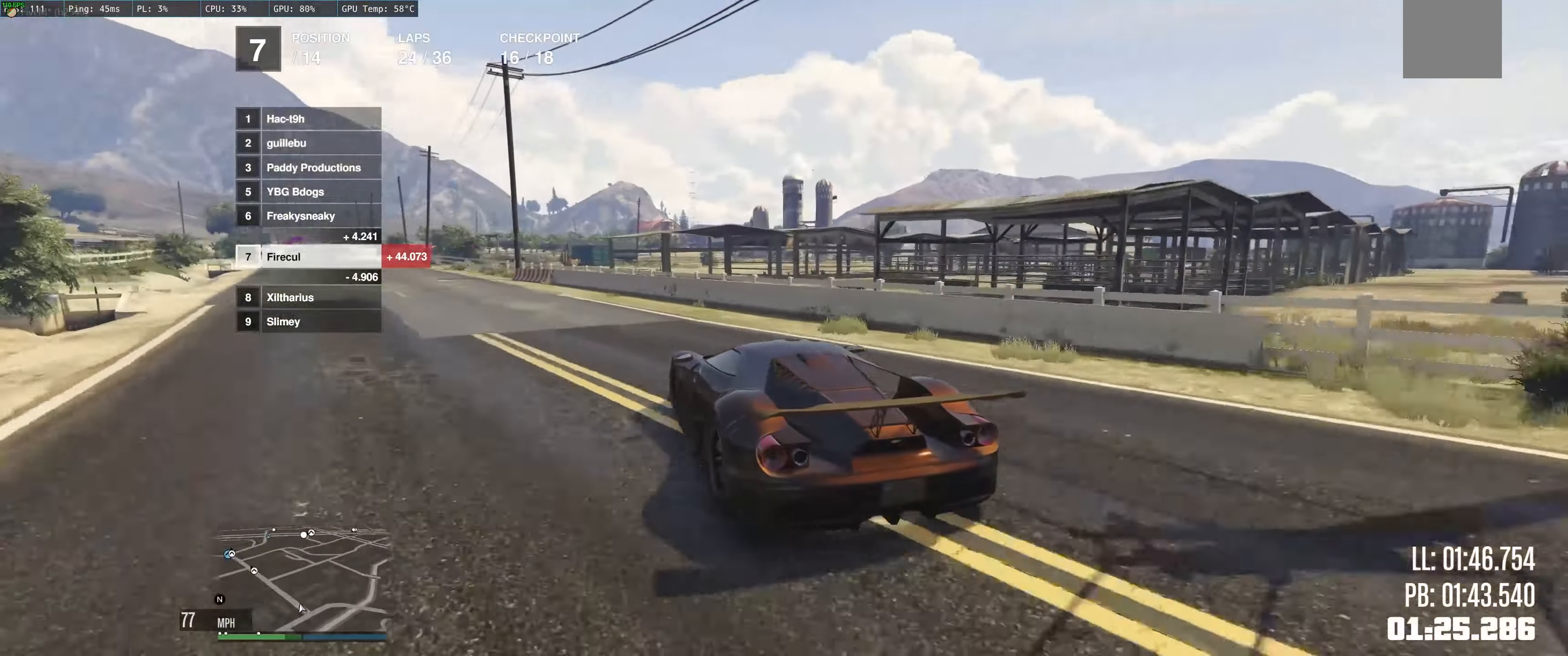
{"buttons": ["R2"], "left_stick": "center", "right_stick": "center", "events": [[183, "left_stick", "center"], [233, "left_stick", "up-left"], [316, "left_stick", "left"], [450, "left_stick", "center"]]}
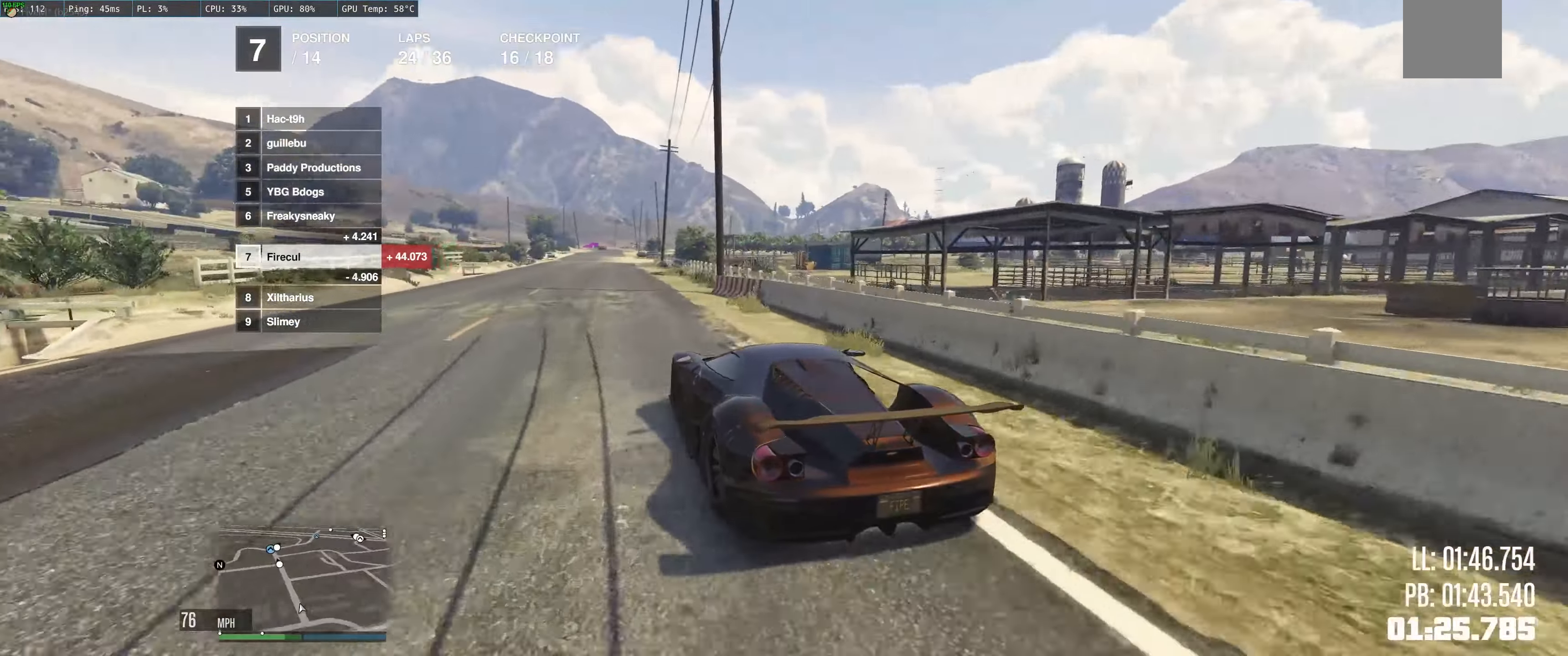
{"buttons": ["R2"], "left_stick": "center", "right_stick": "center", "events": []}
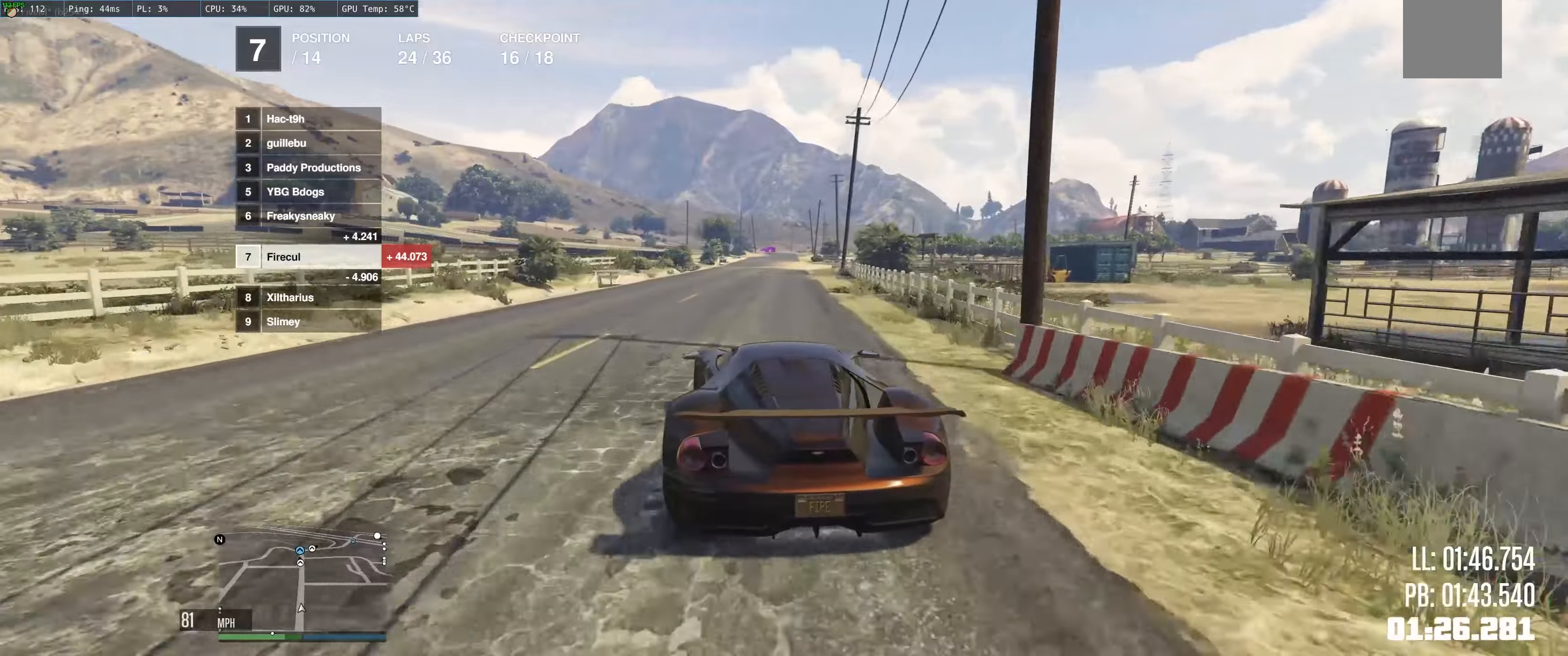
{"buttons": ["R2"], "left_stick": "center", "right_stick": "center", "events": [[50, "left_stick", "up-right"], [150, "left_stick", "up"], [283, "left_stick", "center"], [367, "left_stick", "up-right"], [467, "left_stick", "center"]]}
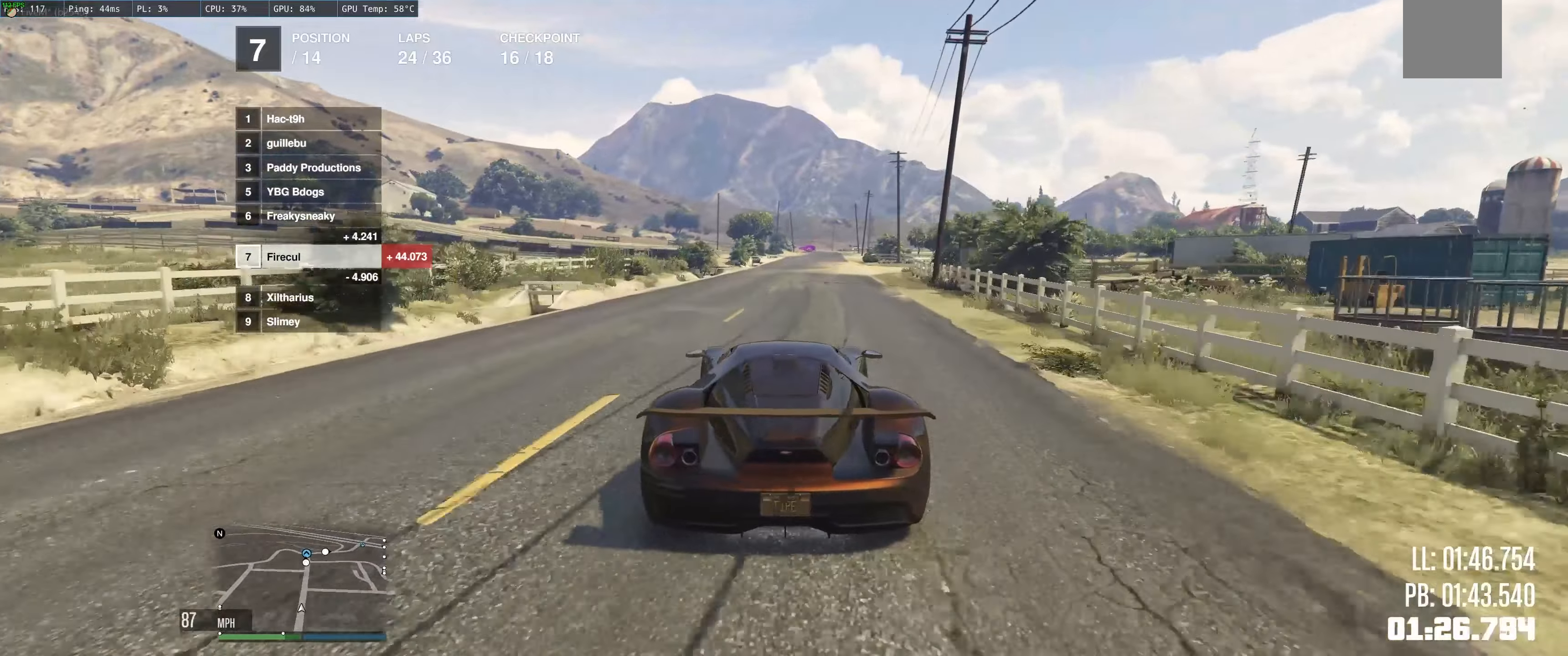
{"buttons": ["R2"], "left_stick": "center", "right_stick": "center", "events": []}
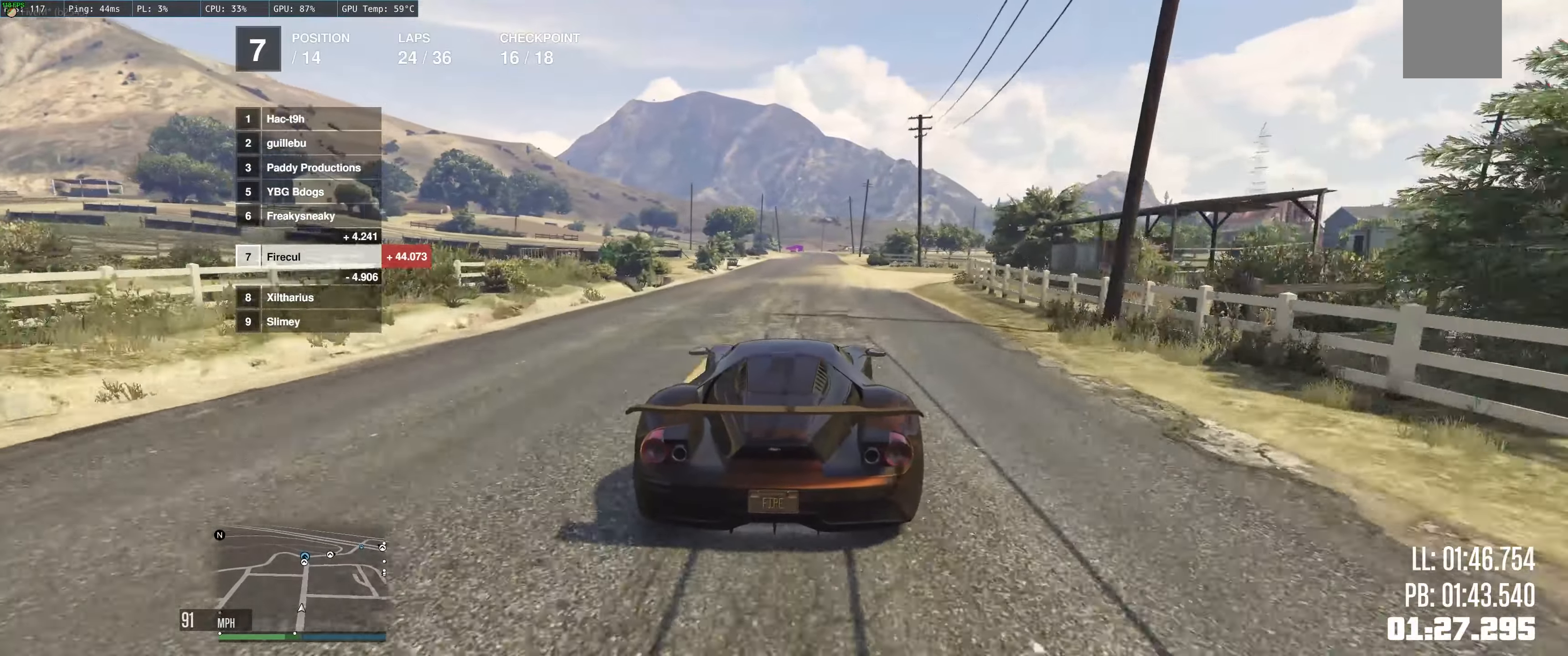
{"buttons": ["R2"], "left_stick": "center", "right_stick": "center", "events": []}
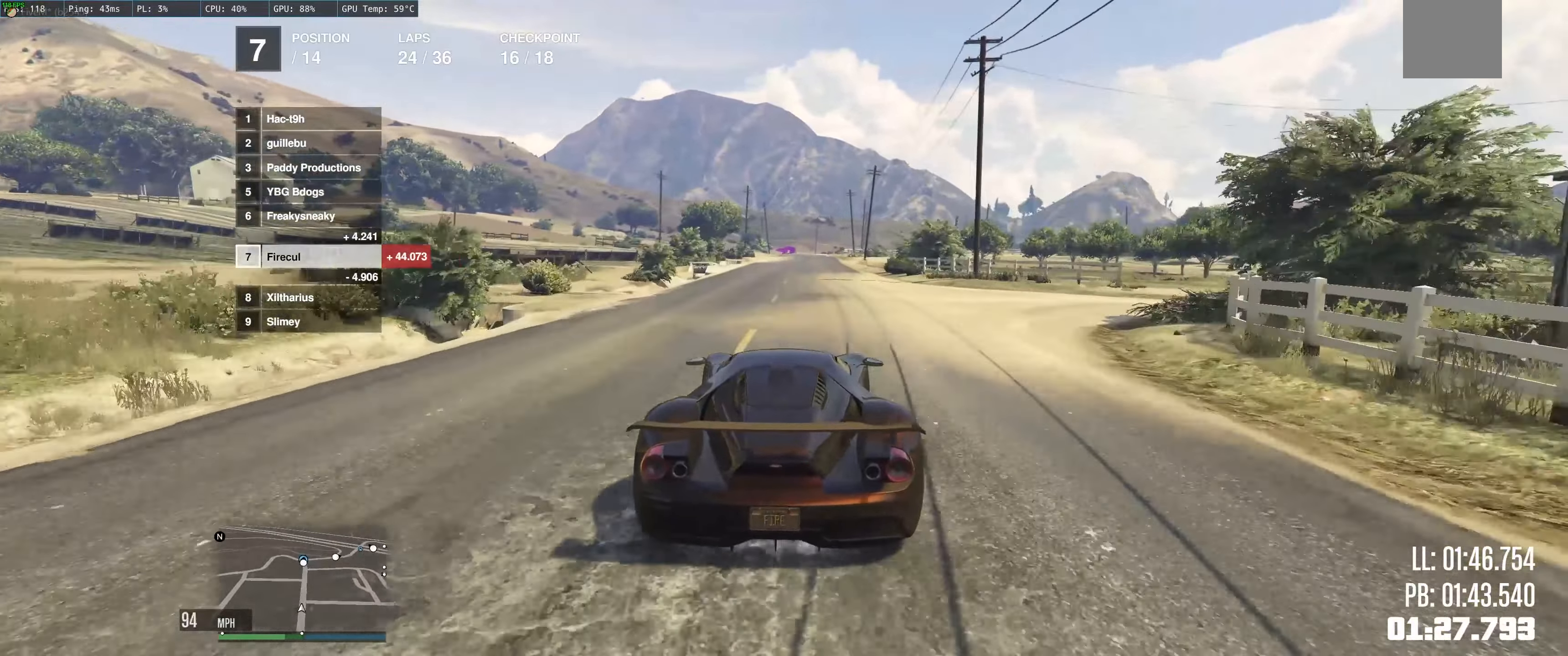
{"buttons": ["R2"], "left_stick": "up", "right_stick": "center", "events": [[217, "left_stick", "up"]]}
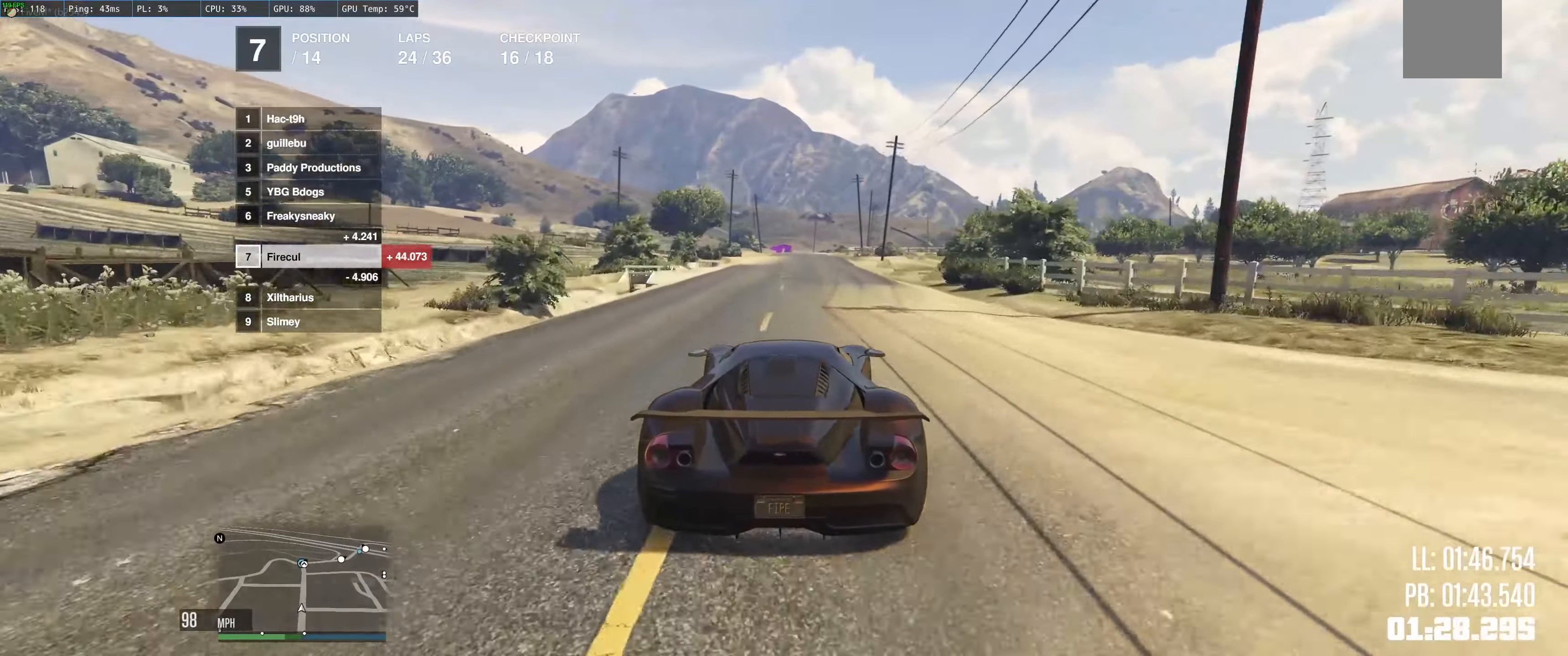
{"buttons": ["R2"], "left_stick": "up-left", "right_stick": "center", "events": [[150, "left_stick", "left"], [233, "left_stick", "center"], [467, "left_stick", "up-left"]]}
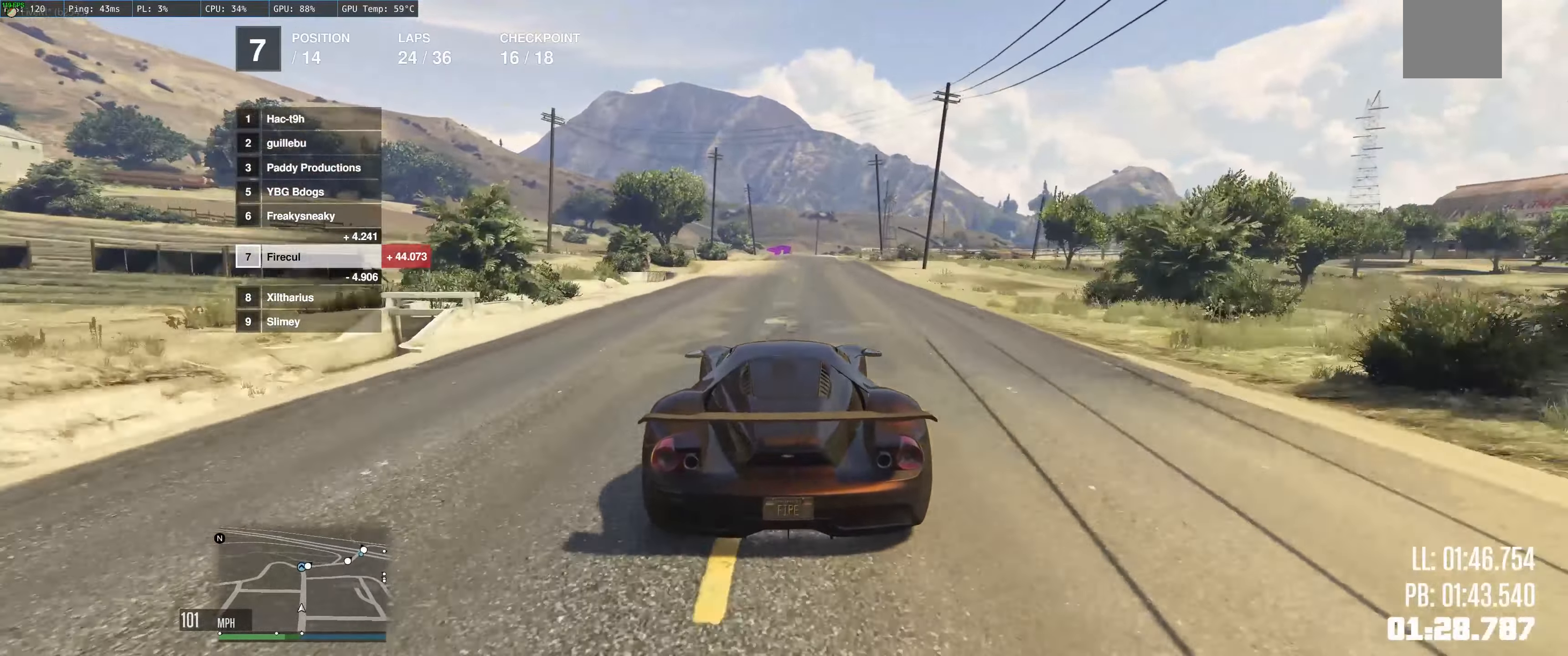
{"buttons": ["R2"], "left_stick": "up-left", "right_stick": "center", "events": []}
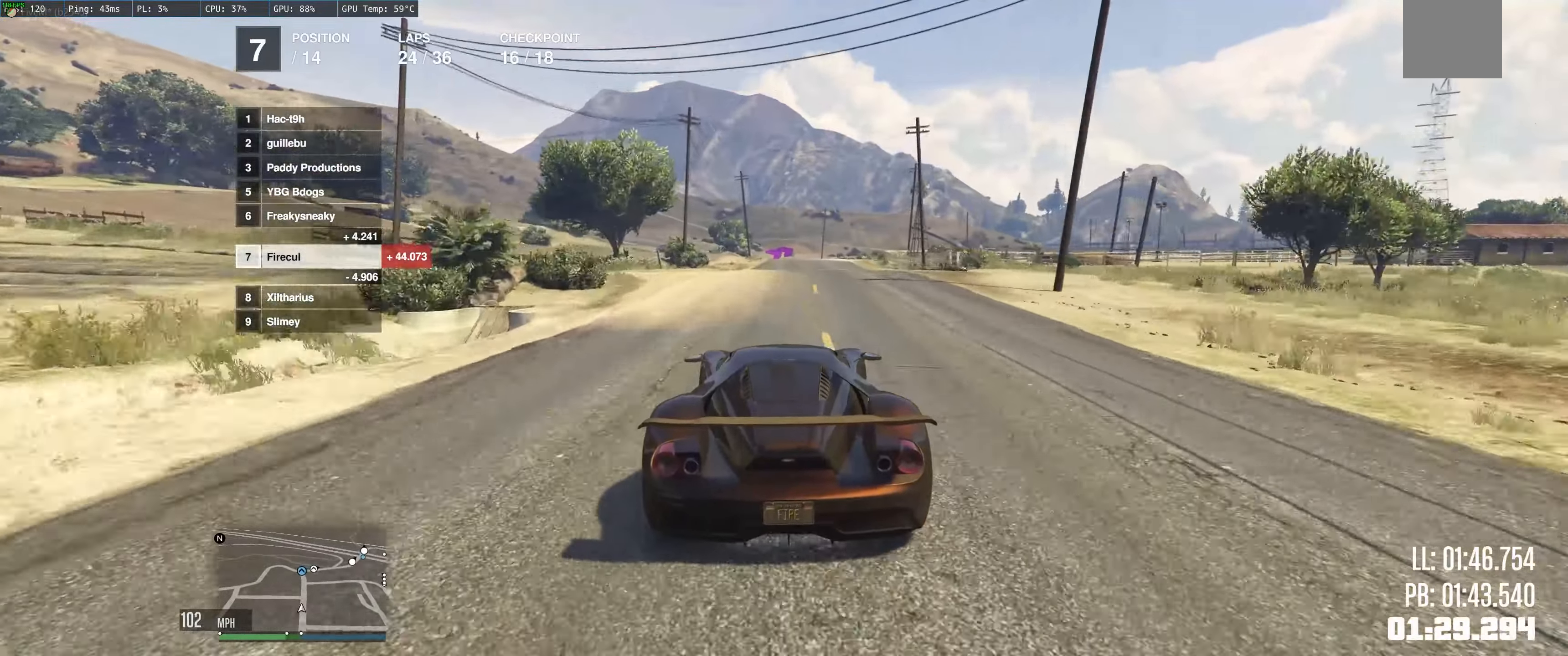
{"buttons": ["L2", "R2"], "left_stick": "up", "right_stick": "center", "events": [[167, "left_stick", "up"], [483, "L2", "down"]]}
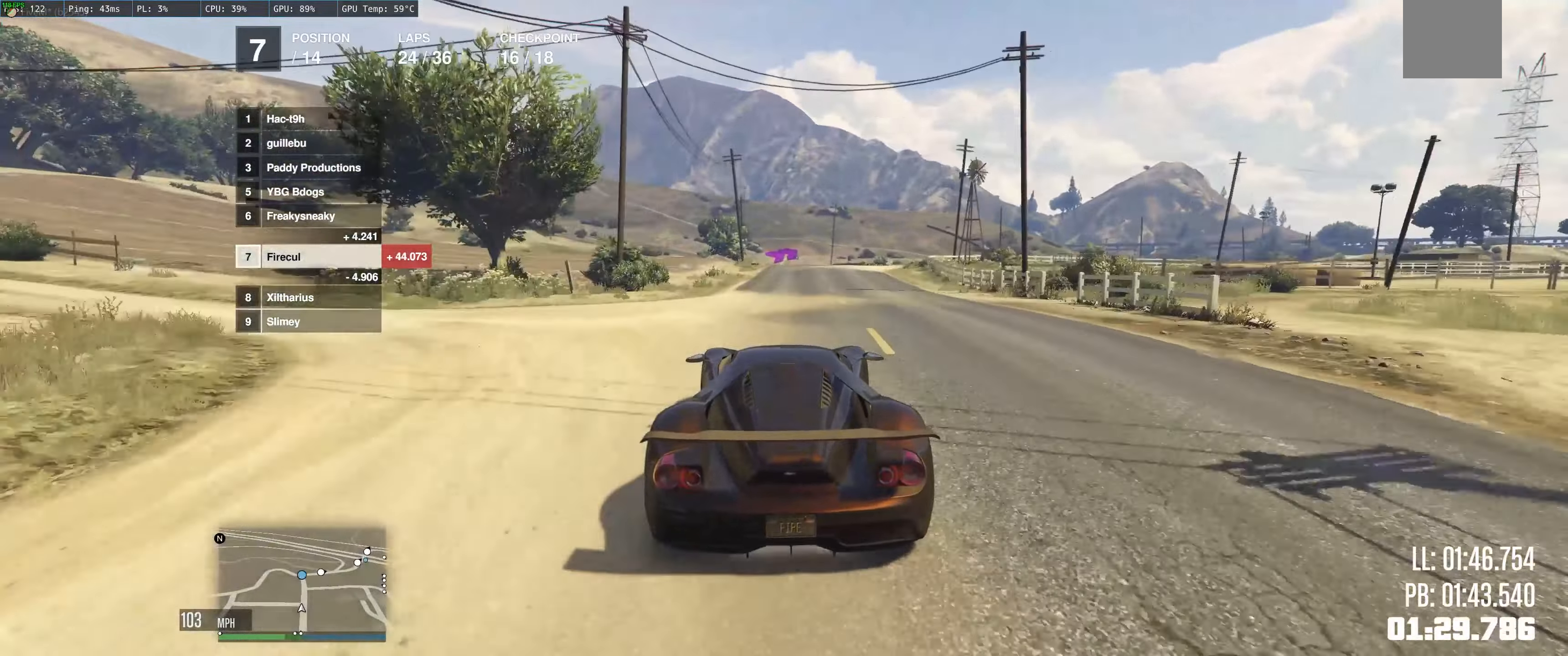
{"buttons": ["R2"], "left_stick": "center", "right_stick": "center", "events": [[100, "L2", "up"], [100, "left_stick", "center"]]}
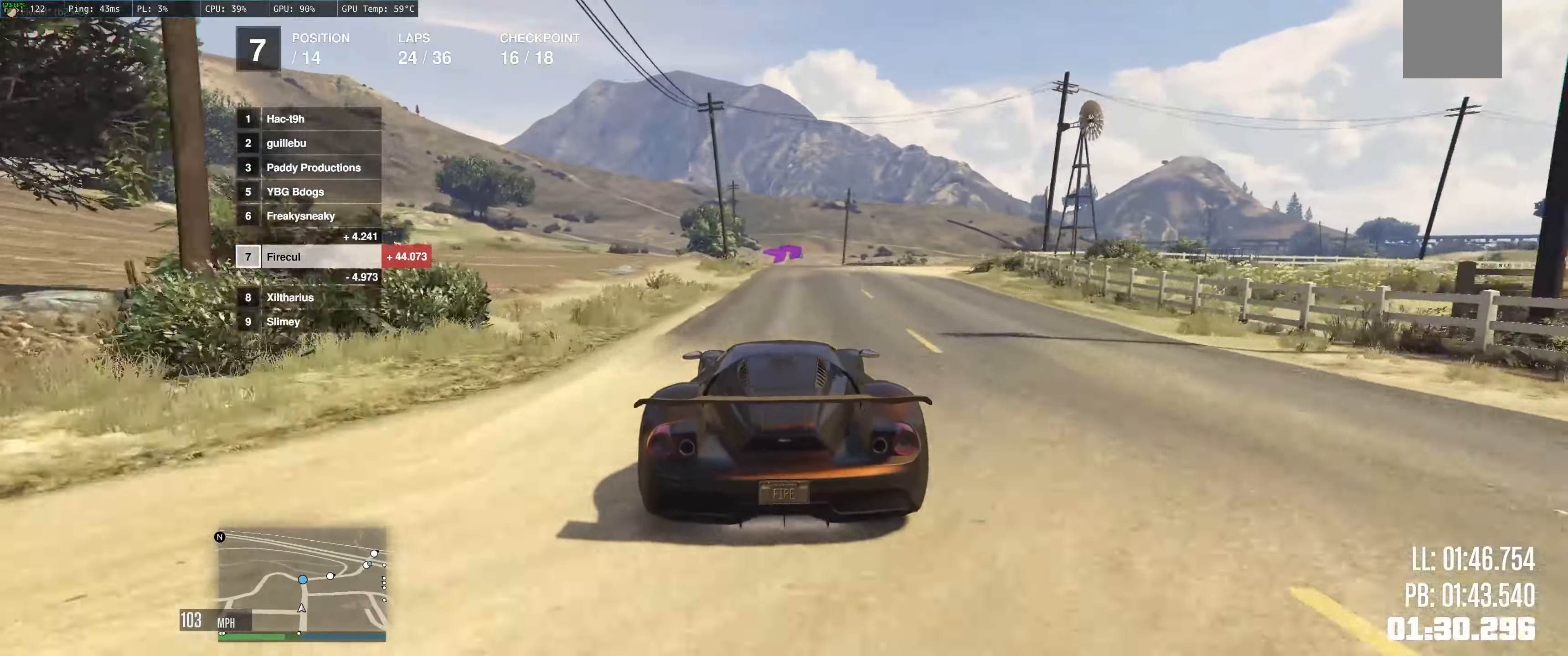
{"buttons": ["R2"], "left_stick": "center", "right_stick": "center", "events": []}
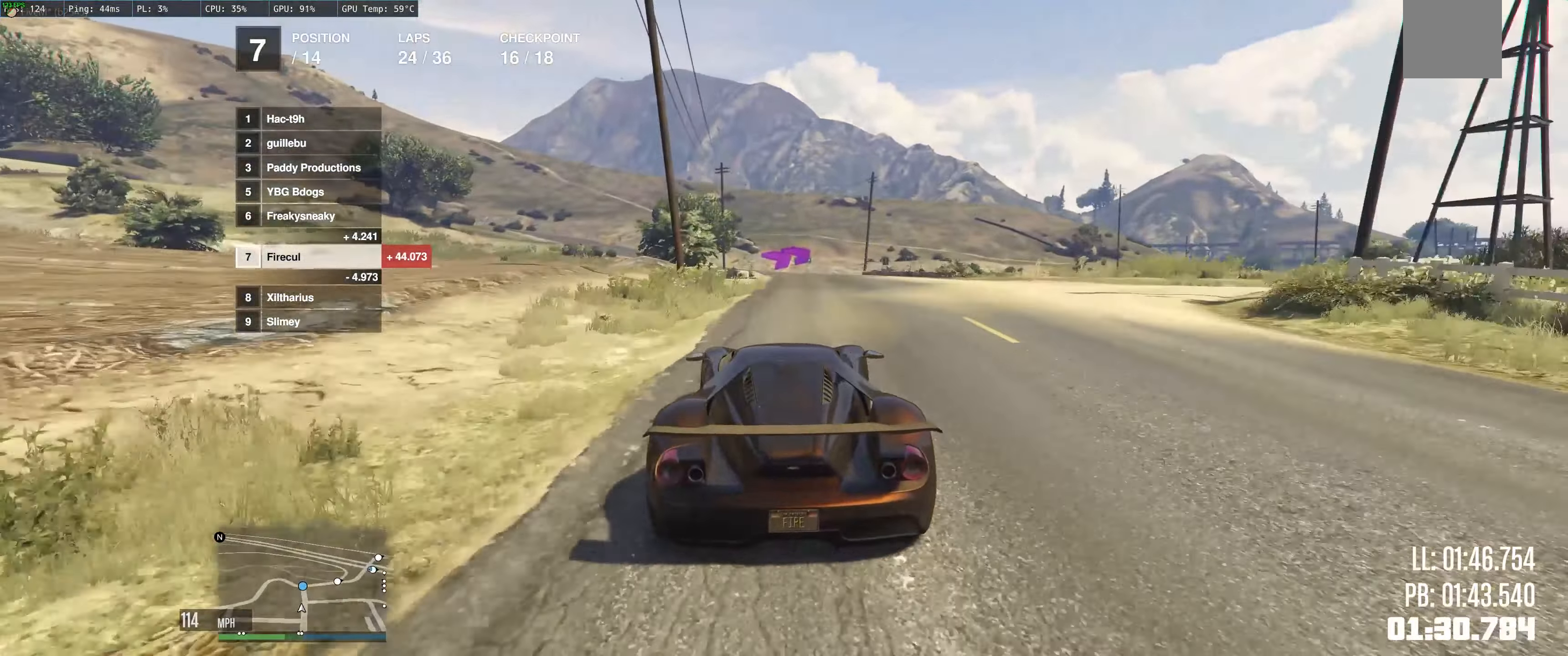
{"buttons": ["L2"], "left_stick": "up-right", "right_stick": "center", "events": [[167, "left_stick", "up-right"], [367, "R2", "up"], [450, "L2", "down"]]}
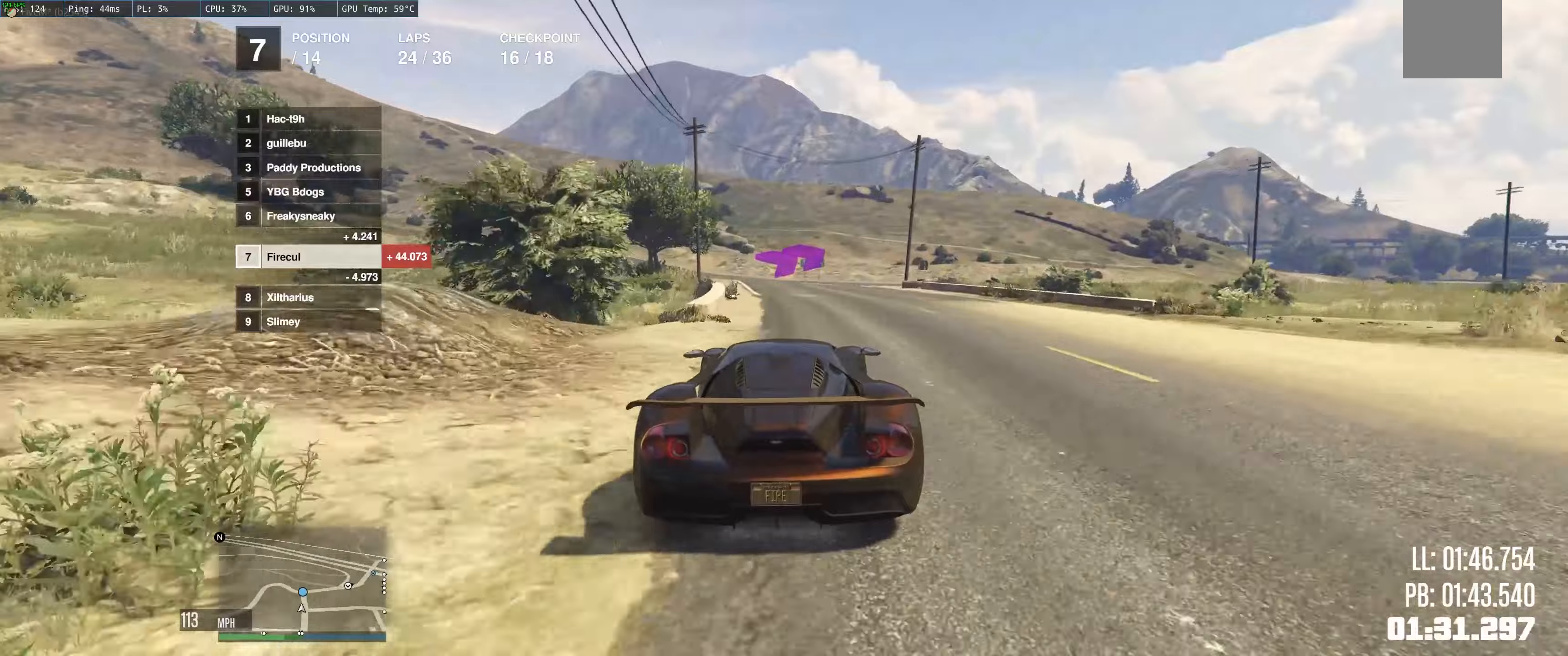
{"buttons": ["L2"], "left_stick": "up-right", "right_stick": "center", "events": []}
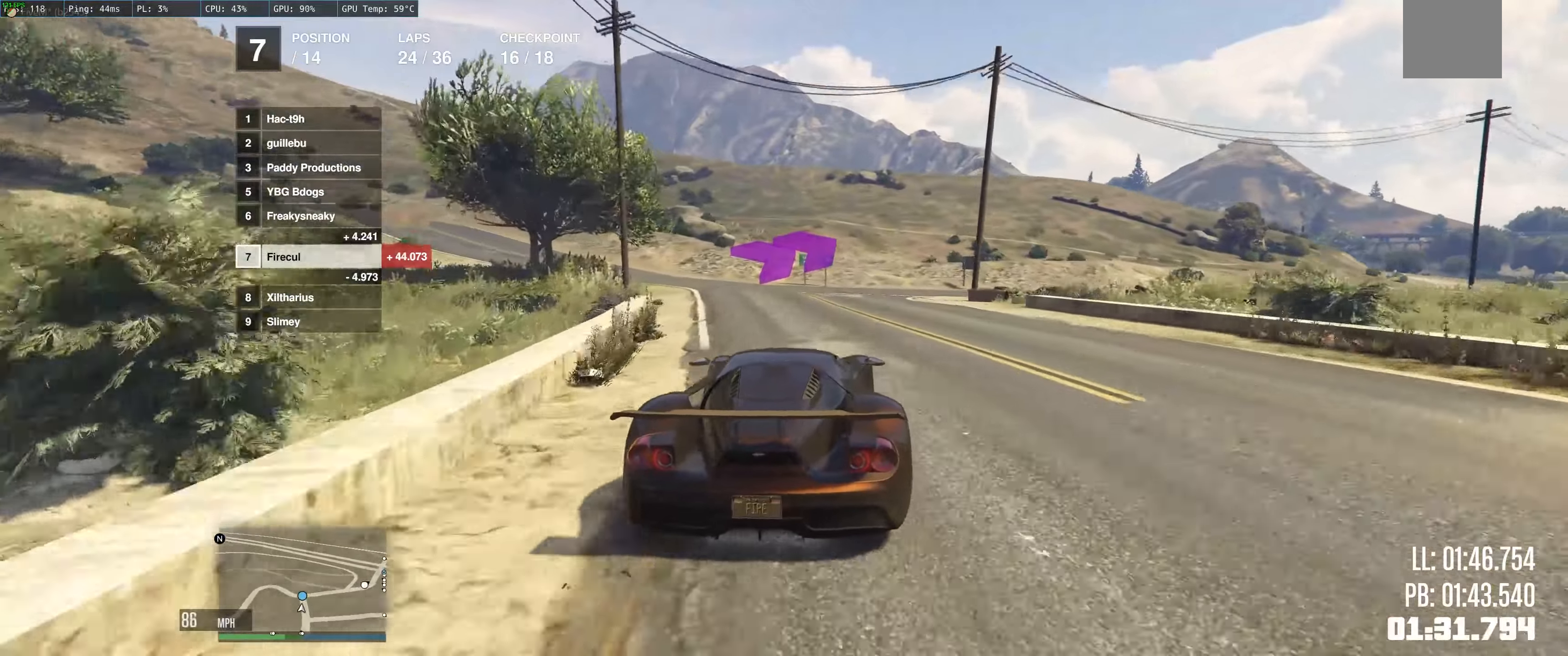
{"buttons": [], "left_stick": "up", "right_stick": "center", "events": [[67, "left_stick", "right"], [167, "L2", "up"], [334, "R2", "down"], [467, "R2", "up"], [467, "left_stick", "up"]]}
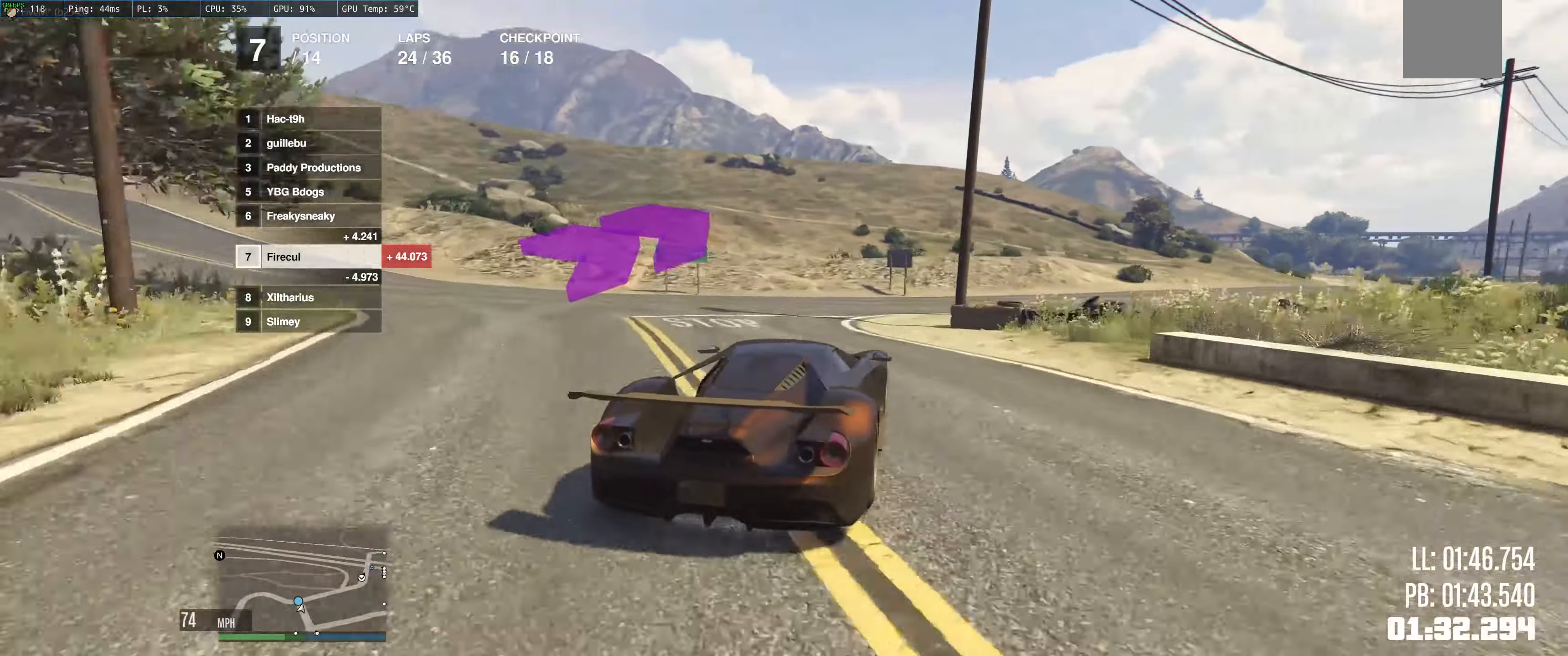
{"buttons": ["R2"], "left_stick": "center", "right_stick": "center", "events": [[67, "left_stick", "right"], [250, "R2", "down"], [434, "left_stick", "center"]]}